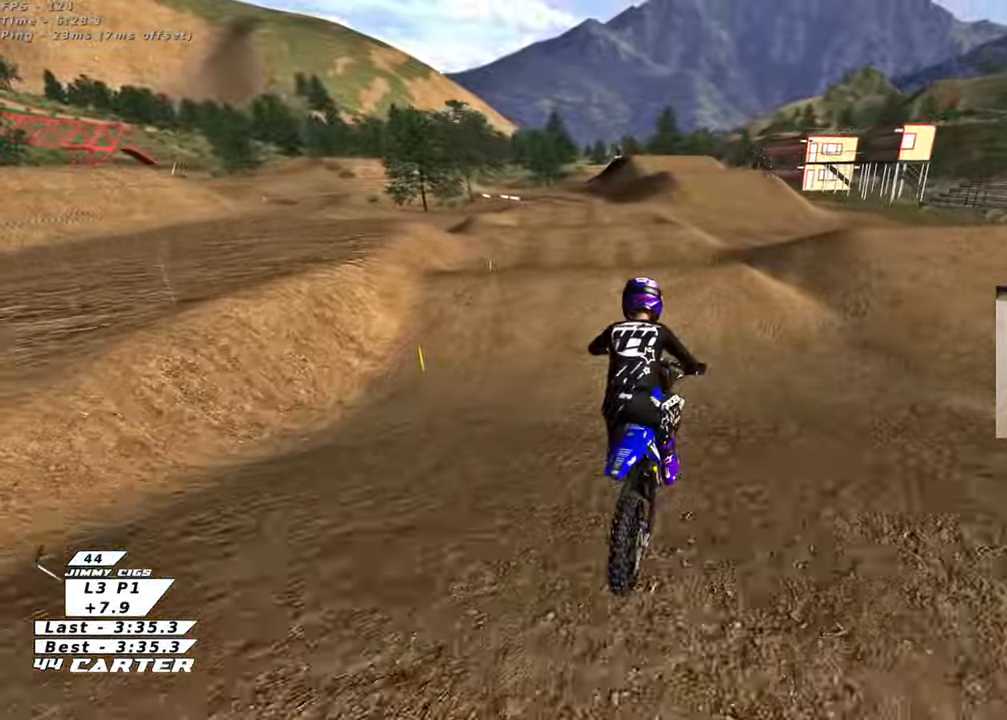
Gameplay with a controller (Xbox layout); each line is a JSON object with the inputs held at the frame after it. "events" lists button and stick changes between this image and that frame as [ms after this image, input, new state], when the widget could be followed in between.
{"buttons": ["R2"], "left_stick": "right", "right_stick": "center", "events": [[50, "X", "up"], [133, "X", "down"], [200, "left_stick", "up-right"], [217, "X", "up"], [333, "A", "down"], [333, "left_stick", "up"], [433, "left_stick", "right"], [450, "A", "up"]]}
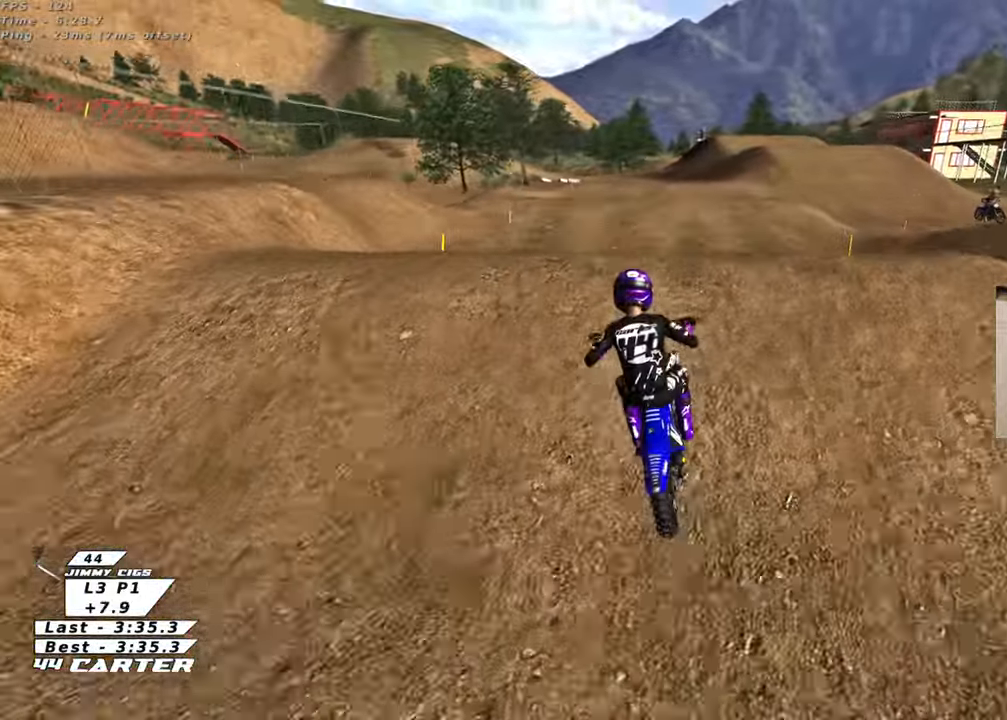
{"buttons": ["L1", "R2"], "left_stick": "right", "right_stick": "center", "events": [[33, "left_stick", "left"], [50, "A", "down"], [150, "A", "up"], [167, "left_stick", "center"], [267, "left_stick", "right"], [500, "L1", "down"]]}
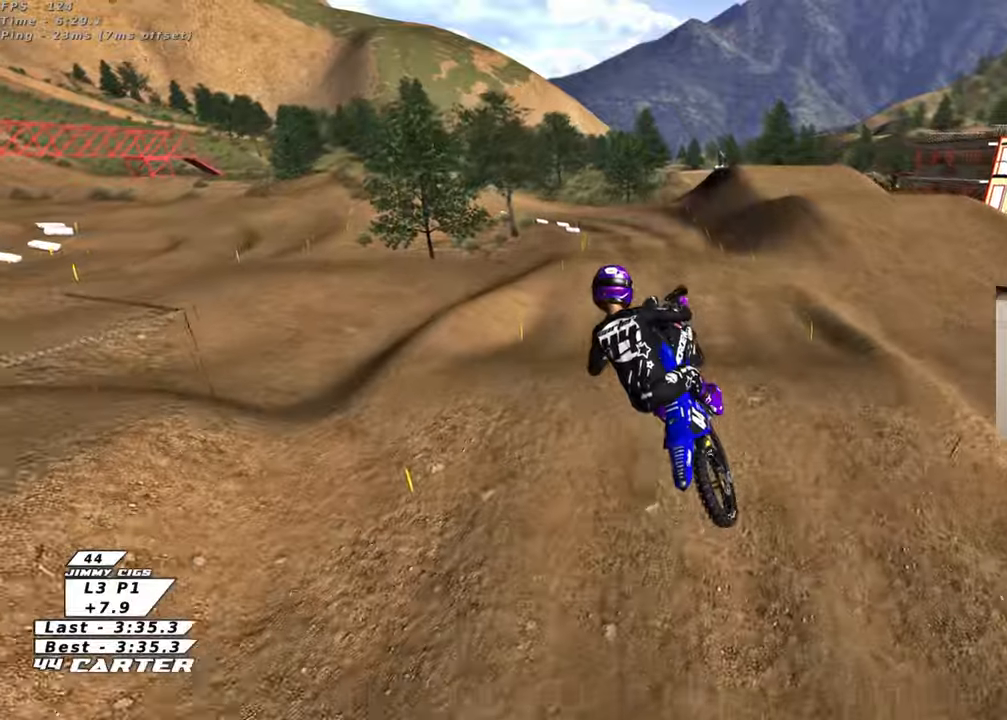
{"buttons": ["R2"], "left_stick": "center", "right_stick": "center", "events": [[33, "R1", "down"], [50, "R3", "down"], [50, "right_stick", "left"], [267, "R3", "up"], [267, "left_stick", "center"], [350, "left_stick", "left"], [367, "L1", "up"], [417, "right_stick", "center"], [483, "R1", "up"], [500, "left_stick", "center"]]}
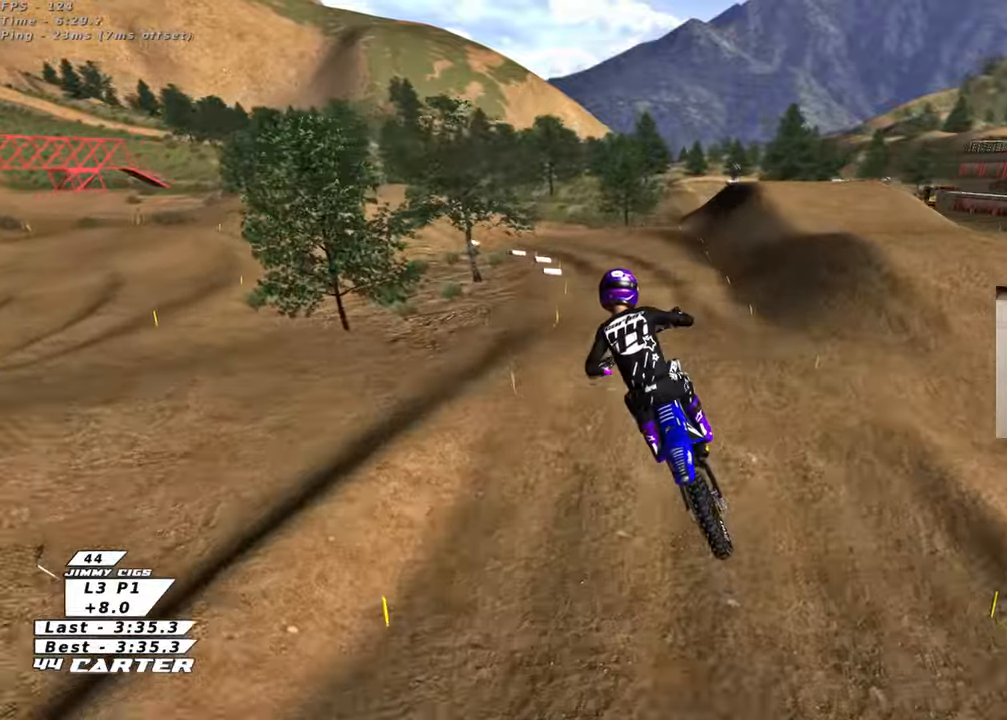
{"buttons": ["R2"], "left_stick": "up", "right_stick": "center", "events": [[83, "X", "down"], [150, "left_stick", "up"], [167, "X", "up"], [217, "left_stick", "up-right"], [417, "left_stick", "up"]]}
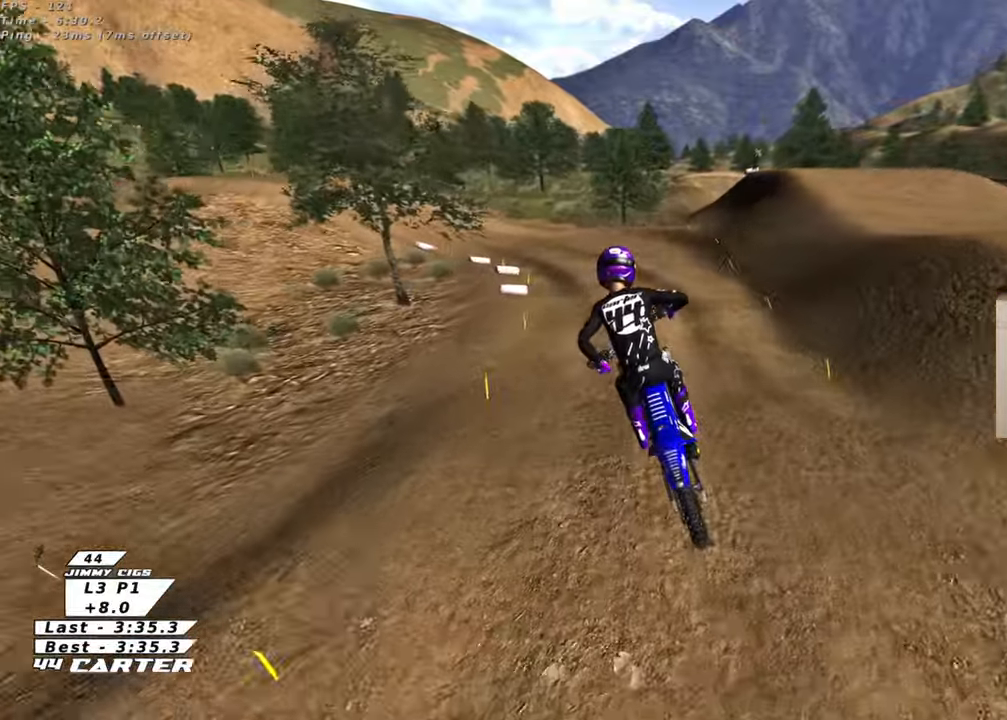
{"buttons": [], "left_stick": "up", "right_stick": "center", "events": [[383, "X", "down"], [450, "X", "up"], [467, "R2", "up"]]}
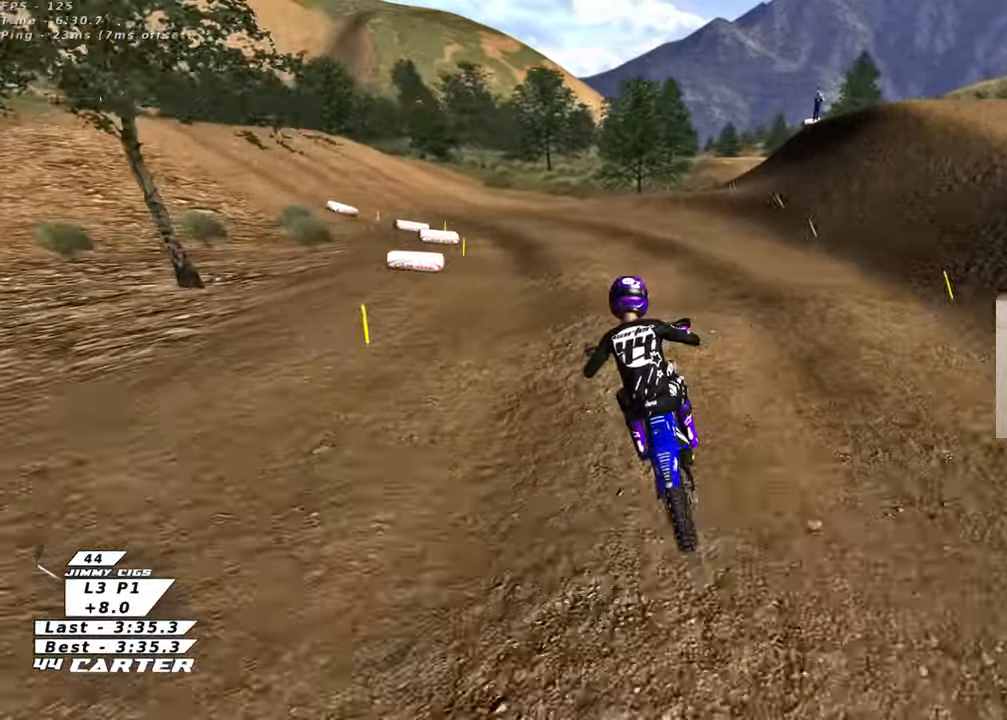
{"buttons": ["R2"], "left_stick": "left", "right_stick": "center", "events": [[17, "left_stick", "left"], [117, "left_stick", "down"], [283, "R2", "down"], [350, "left_stick", "down-left"], [417, "R2", "up"], [467, "R2", "down"], [467, "left_stick", "left"]]}
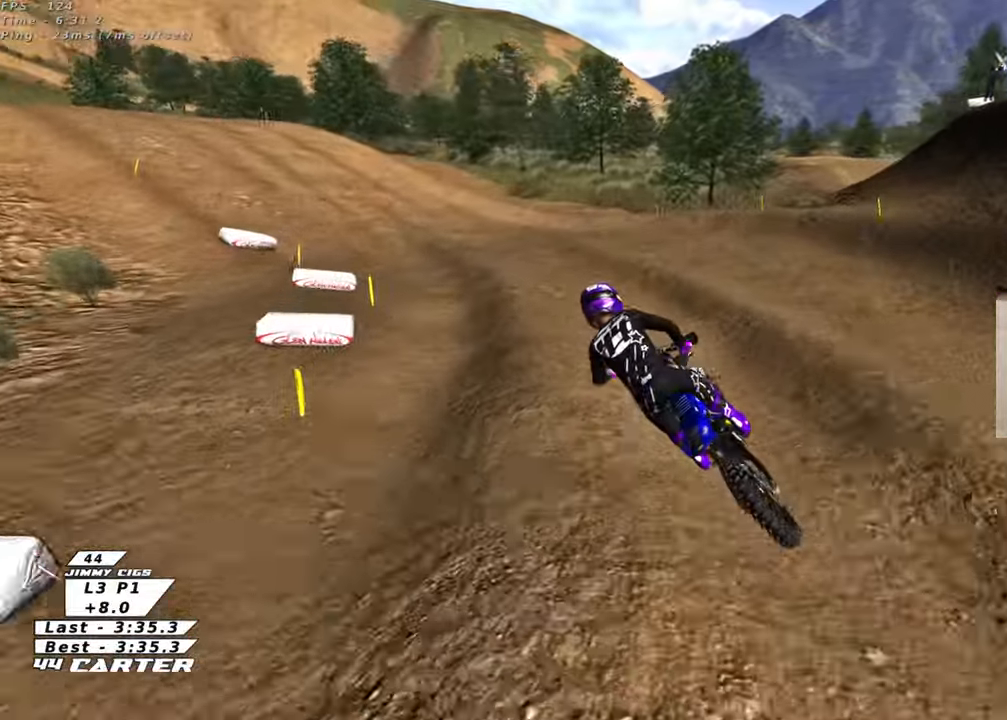
{"buttons": ["A", "R2"], "left_stick": "center", "right_stick": "center", "events": [[17, "X", "down"], [117, "X", "up"], [317, "left_stick", "center"], [400, "left_stick", "up-left"], [433, "A", "down"], [450, "left_stick", "center"]]}
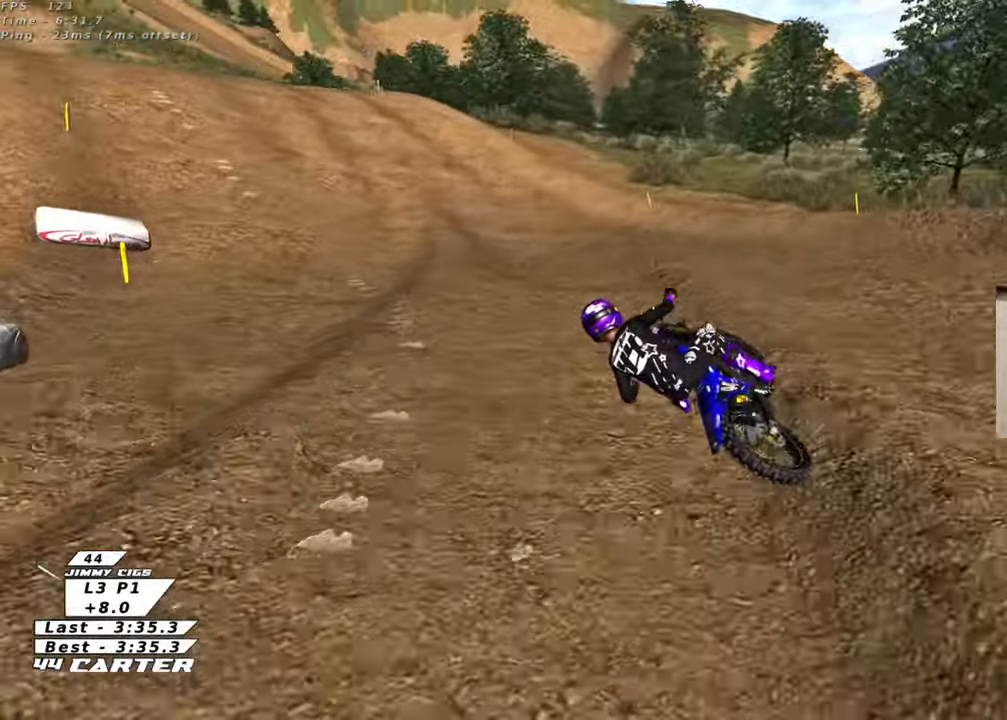
{"buttons": ["A", "R2"], "left_stick": "center", "right_stick": "center", "events": [[67, "A", "up"], [233, "left_stick", "right"], [350, "left_stick", "center"], [417, "A", "down"]]}
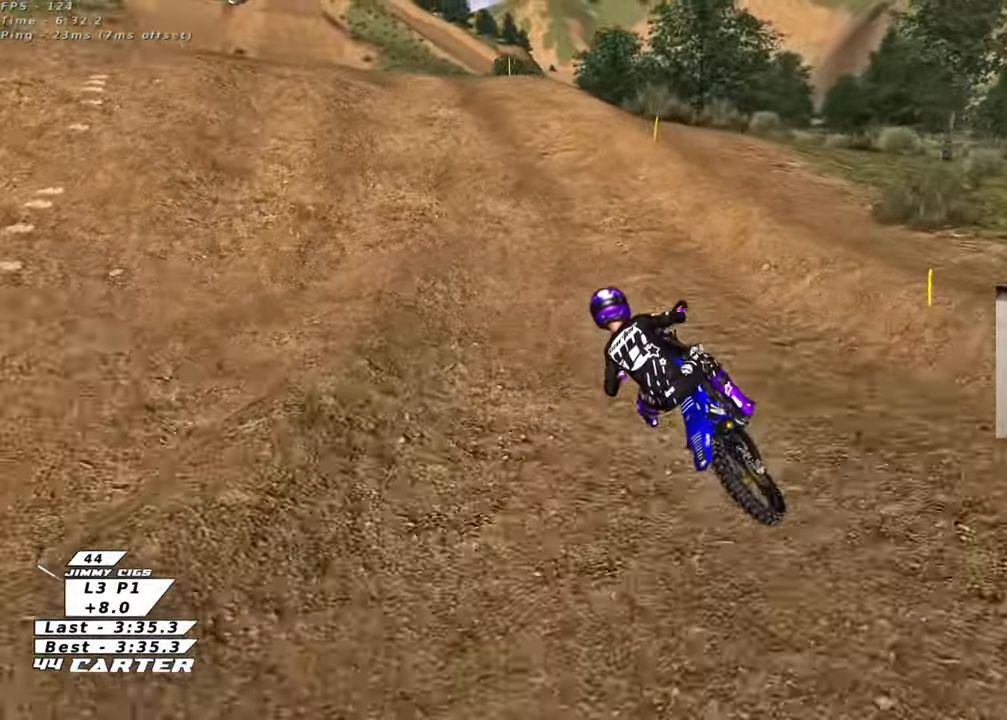
{"buttons": ["R2"], "left_stick": "down", "right_stick": "center", "events": [[67, "A", "up"], [150, "L2", "down"], [167, "R2", "up"], [367, "L2", "up"], [383, "R2", "down"], [483, "left_stick", "down"]]}
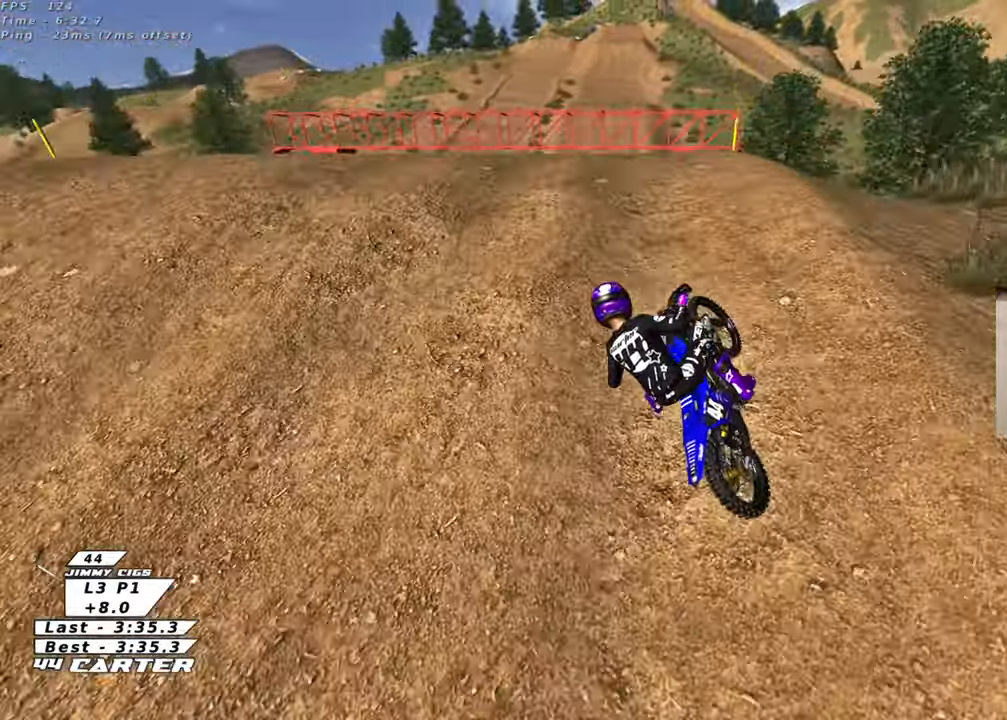
{"buttons": ["R2"], "left_stick": "down-left", "right_stick": "center", "events": [[100, "left_stick", "down-left"], [300, "L1", "down"], [300, "X", "down"], [417, "X", "up"], [433, "L1", "up"]]}
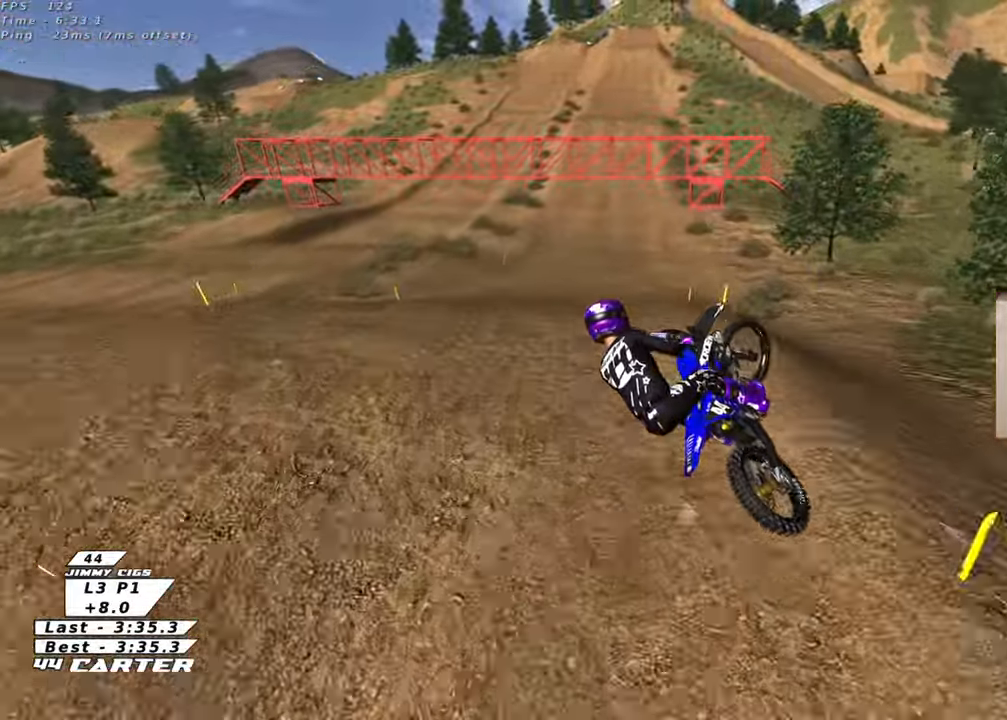
{"buttons": ["R2", "R3"], "left_stick": "up-right", "right_stick": "down-left", "events": [[17, "X", "down"], [83, "left_stick", "down"], [117, "X", "up"], [333, "left_stick", "right"], [333, "right_stick", "down-left"], [383, "R3", "down"], [483, "left_stick", "up-right"]]}
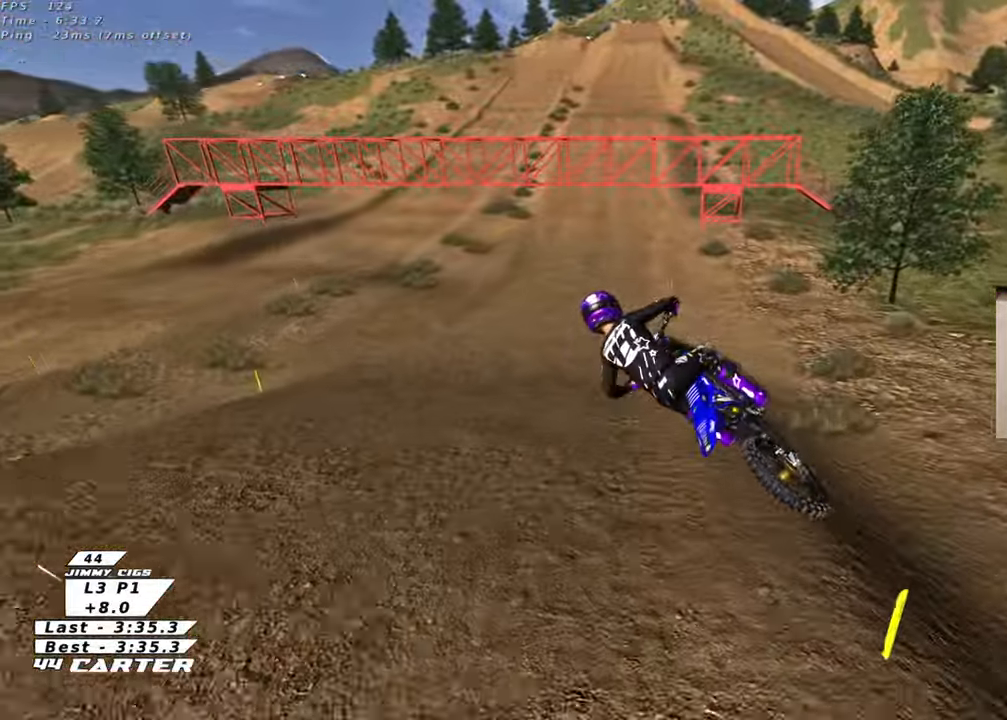
{"buttons": ["R2"], "left_stick": "up", "right_stick": "left", "events": [[283, "R3", "up"], [333, "right_stick", "left"], [450, "left_stick", "up"]]}
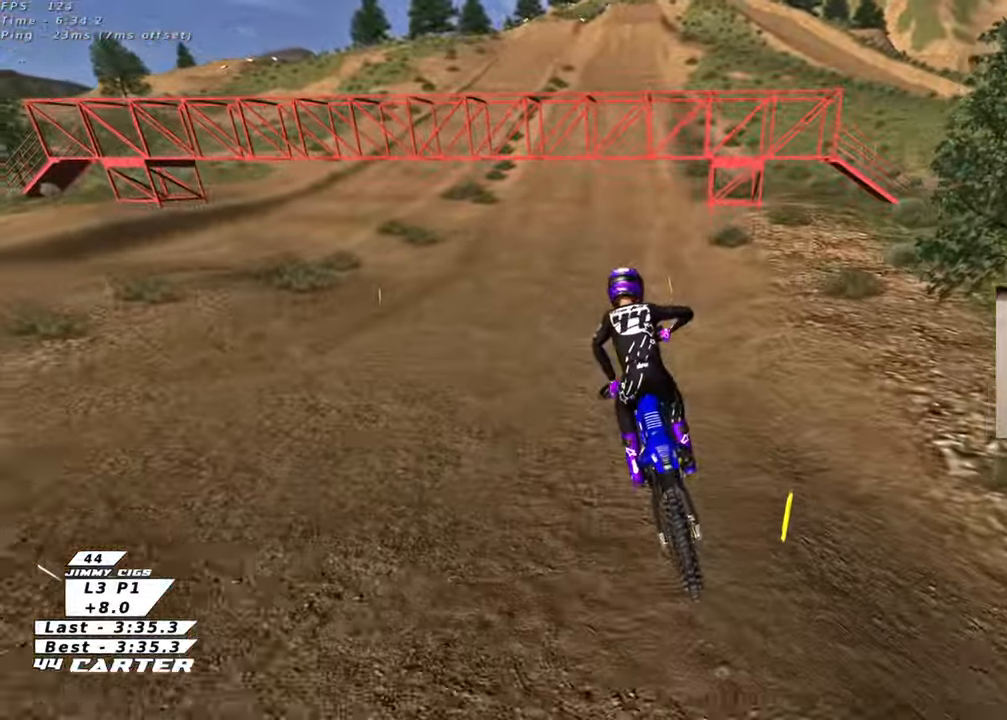
{"buttons": ["R2"], "left_stick": "down", "right_stick": "up", "events": [[33, "right_stick", "up"], [100, "left_stick", "up-left"], [333, "left_stick", "down"]]}
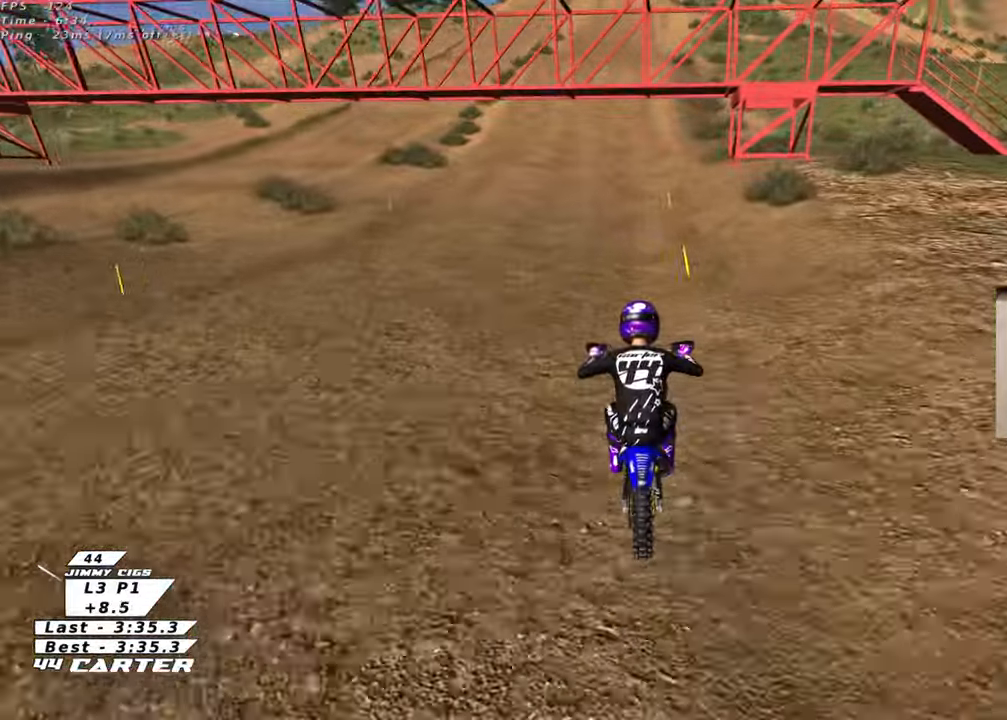
{"buttons": ["R2"], "left_stick": "down", "right_stick": "center", "events": [[133, "right_stick", "center"], [217, "A", "down"], [367, "A", "up"]]}
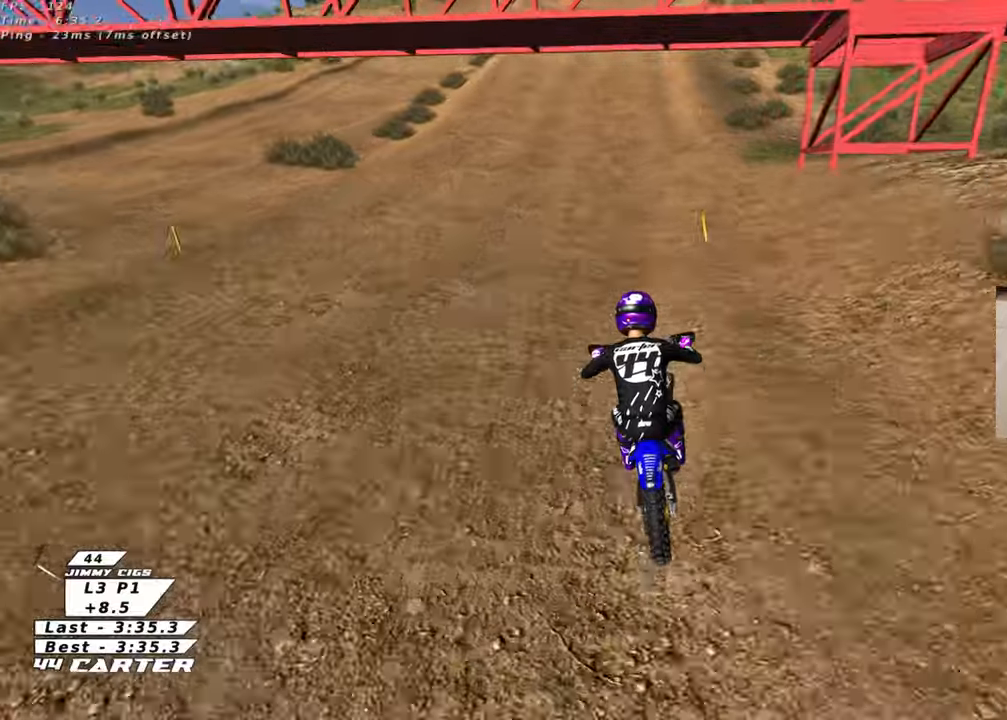
{"buttons": ["R2"], "left_stick": "down", "right_stick": "center", "events": [[233, "A", "down"], [383, "A", "up"]]}
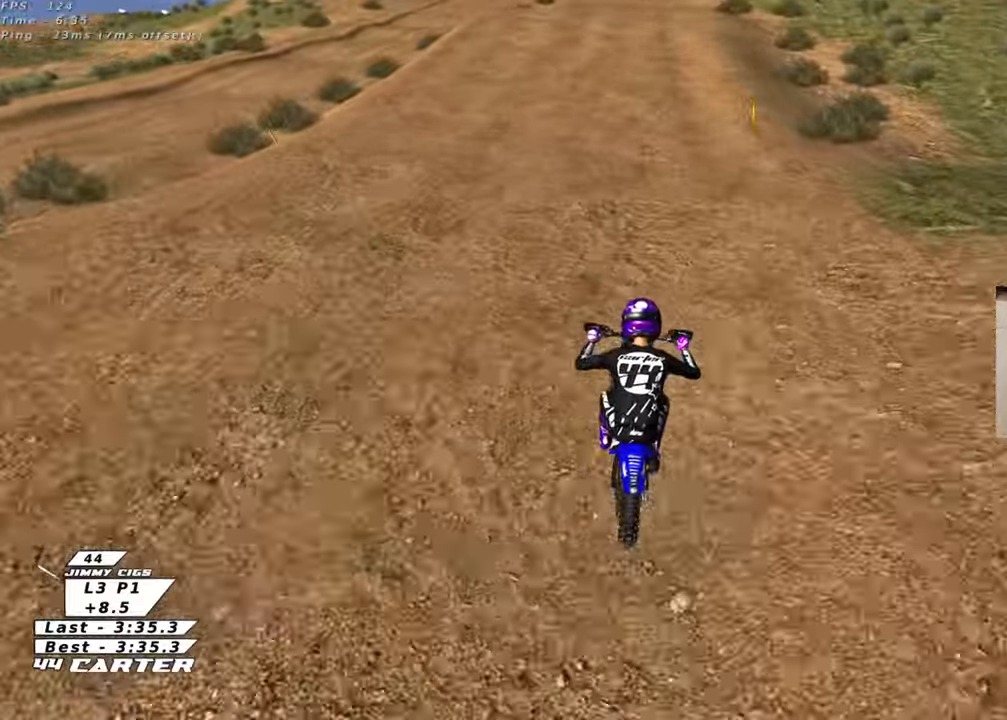
{"buttons": ["R2"], "left_stick": "center", "right_stick": "center", "events": [[450, "left_stick", "center"]]}
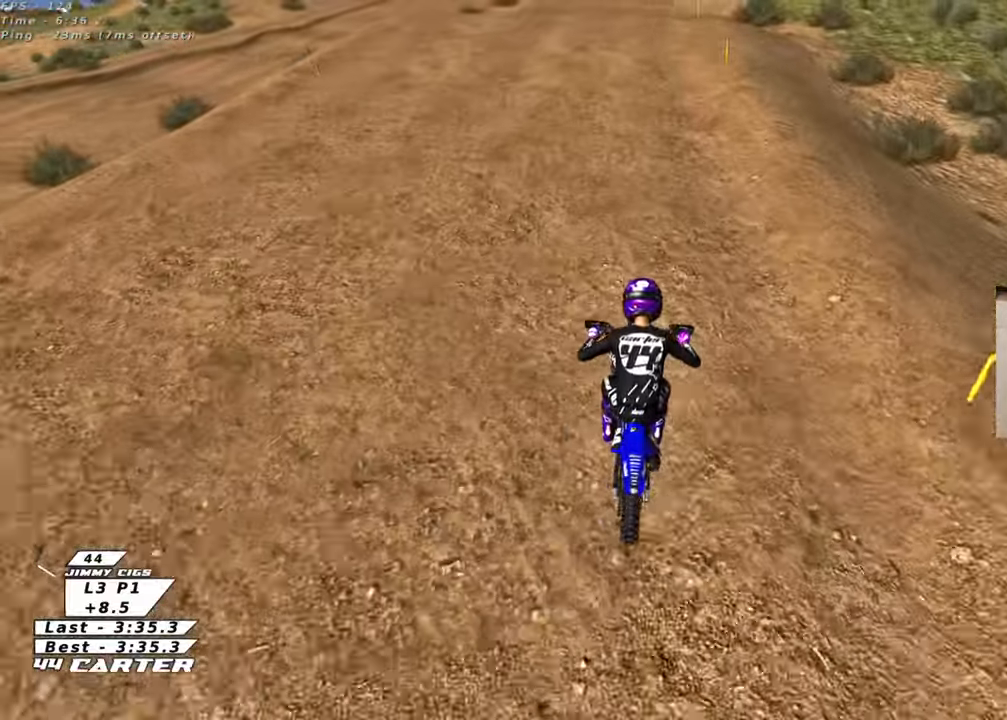
{"buttons": ["R2"], "left_stick": "down", "right_stick": "center", "events": [[367, "left_stick", "down"]]}
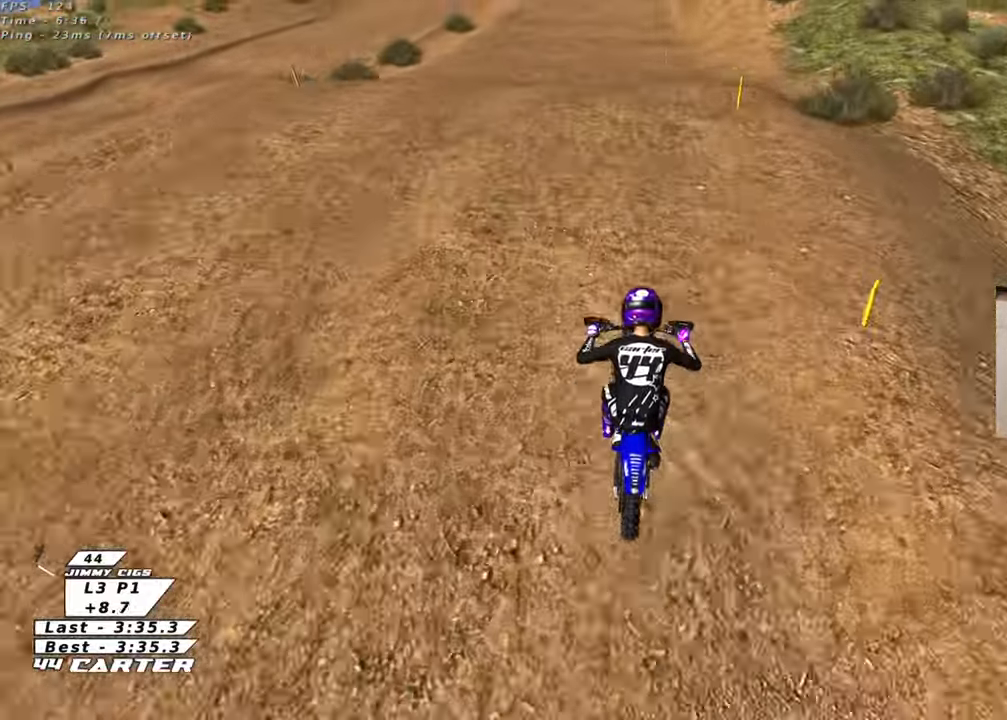
{"buttons": ["R2"], "left_stick": "down", "right_stick": "center", "events": []}
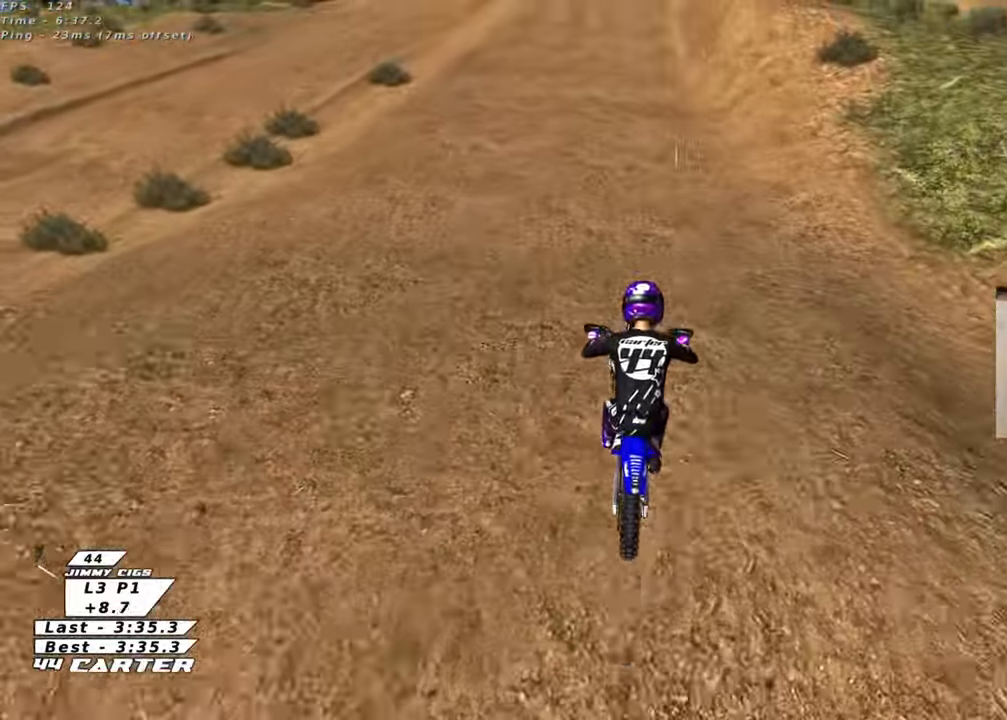
{"buttons": ["R2"], "left_stick": "up", "right_stick": "center", "events": [[50, "left_stick", "center"], [317, "X", "down"], [333, "left_stick", "up"], [433, "X", "up"]]}
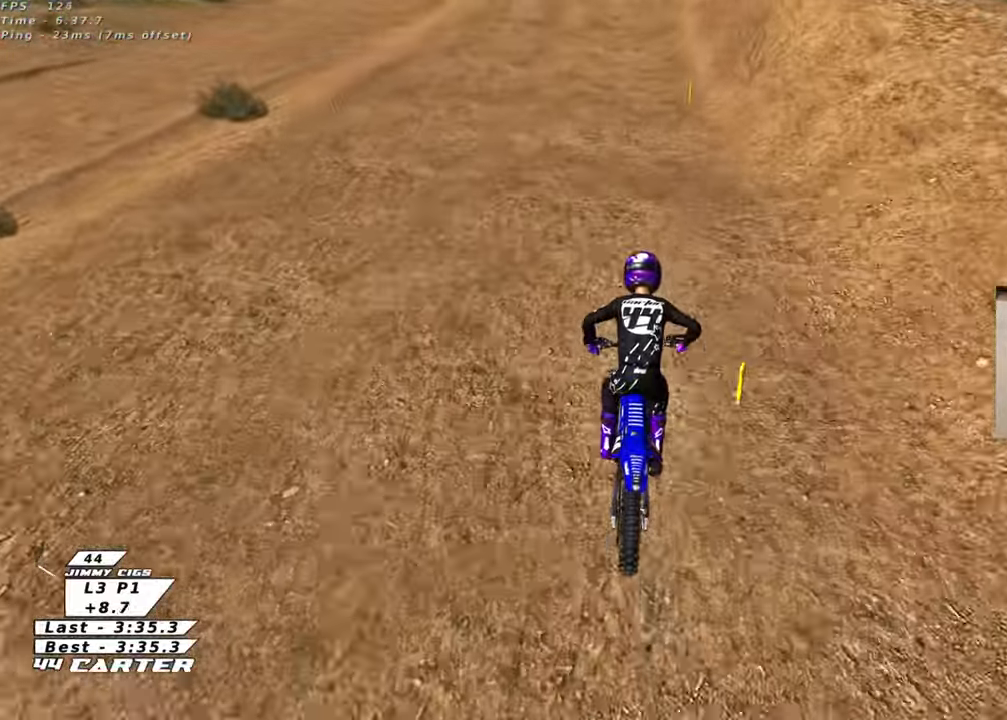
{"buttons": ["R2"], "left_stick": "center", "right_stick": "center", "events": [[183, "left_stick", "down"], [217, "A", "down"], [383, "A", "up"], [433, "left_stick", "center"]]}
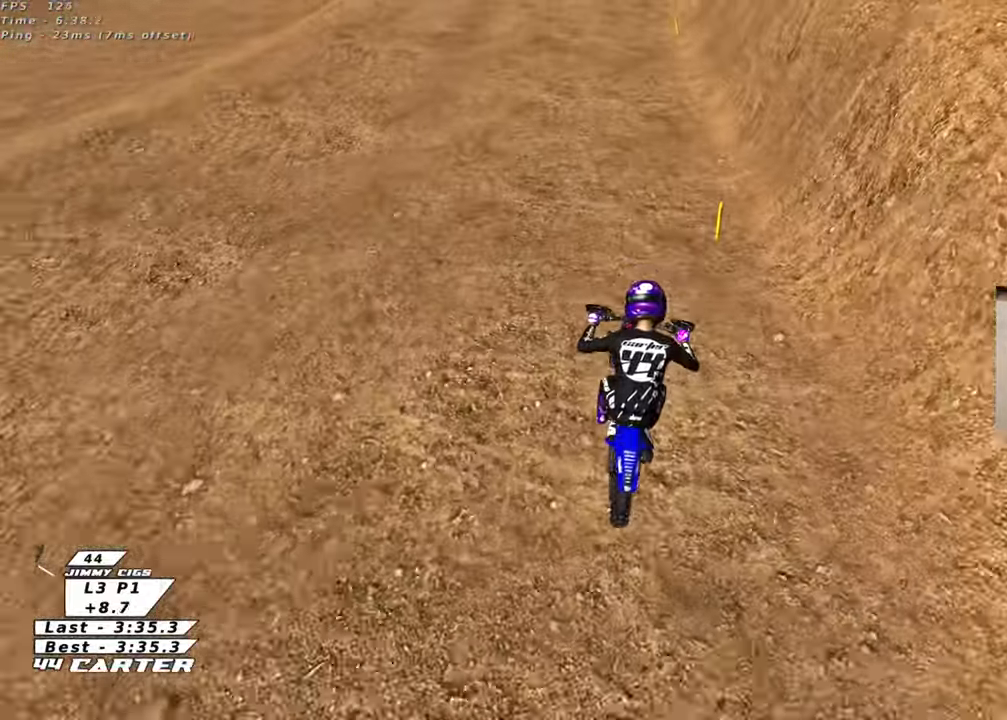
{"buttons": ["R2"], "left_stick": "center", "right_stick": "center", "events": [[67, "left_stick", "down"], [267, "X", "down"], [283, "left_stick", "center"], [383, "X", "up"]]}
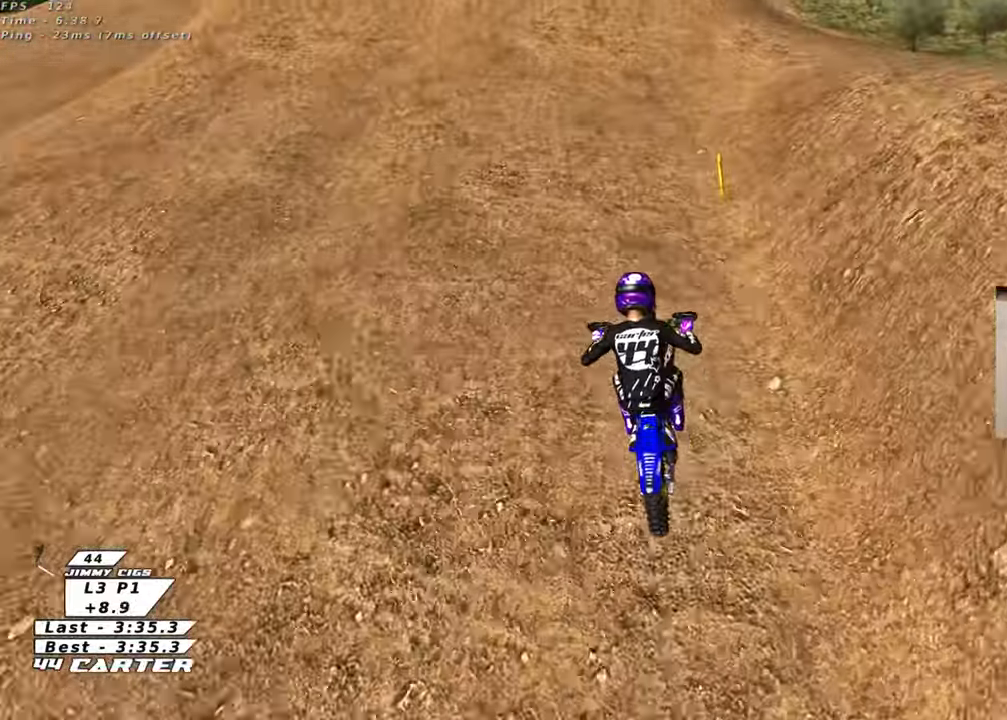
{"buttons": ["R2"], "left_stick": "left", "right_stick": "center", "events": [[283, "left_stick", "left"], [367, "left_stick", "center"], [383, "A", "down"], [483, "left_stick", "left"], [500, "A", "up"]]}
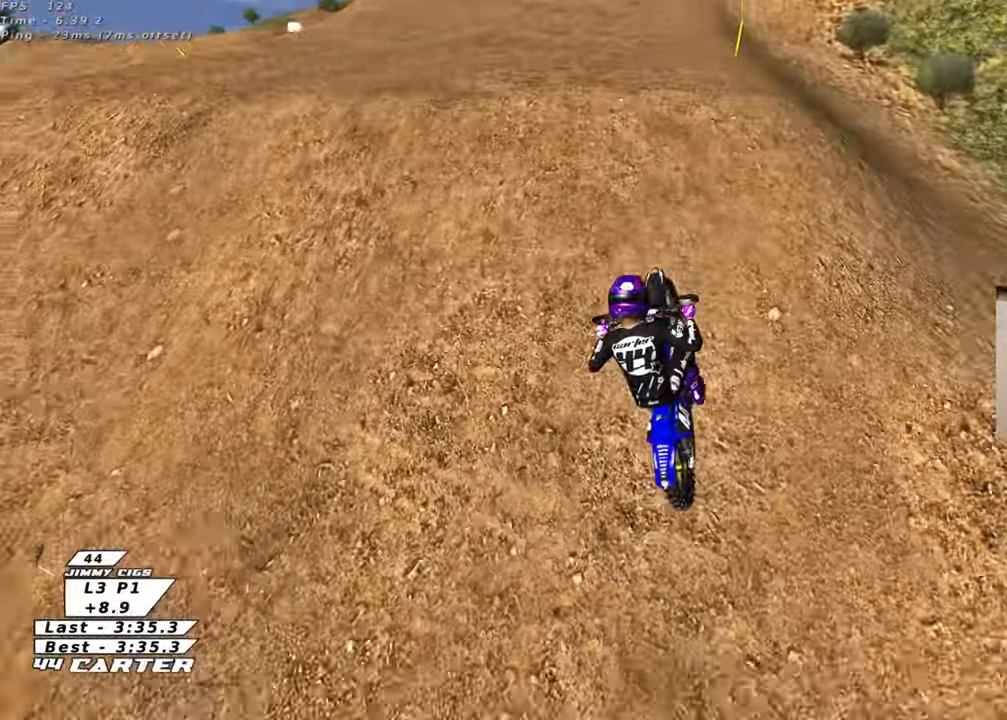
{"buttons": [], "left_stick": "down-right", "right_stick": "center", "events": [[83, "A", "down"], [117, "left_stick", "down-left"], [183, "A", "up"], [217, "R2", "up"], [350, "left_stick", "down-right"]]}
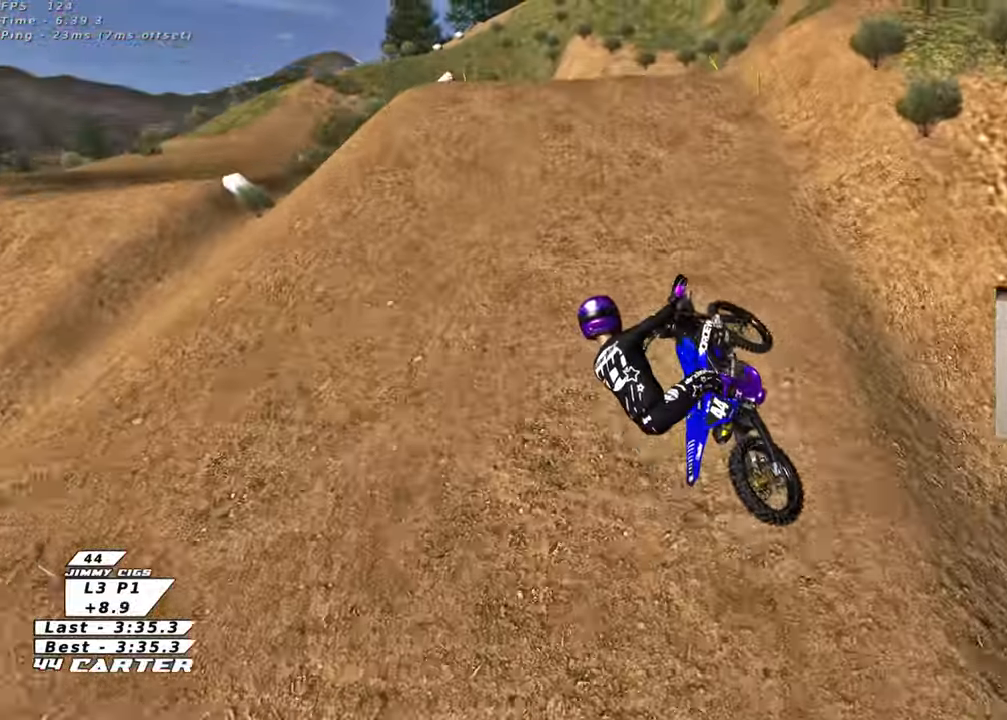
{"buttons": ["R2"], "left_stick": "down-left", "right_stick": "center", "events": [[67, "R2", "down"], [150, "A", "down"], [183, "left_stick", "down-left"], [283, "A", "up"], [367, "A", "down"], [500, "A", "up"]]}
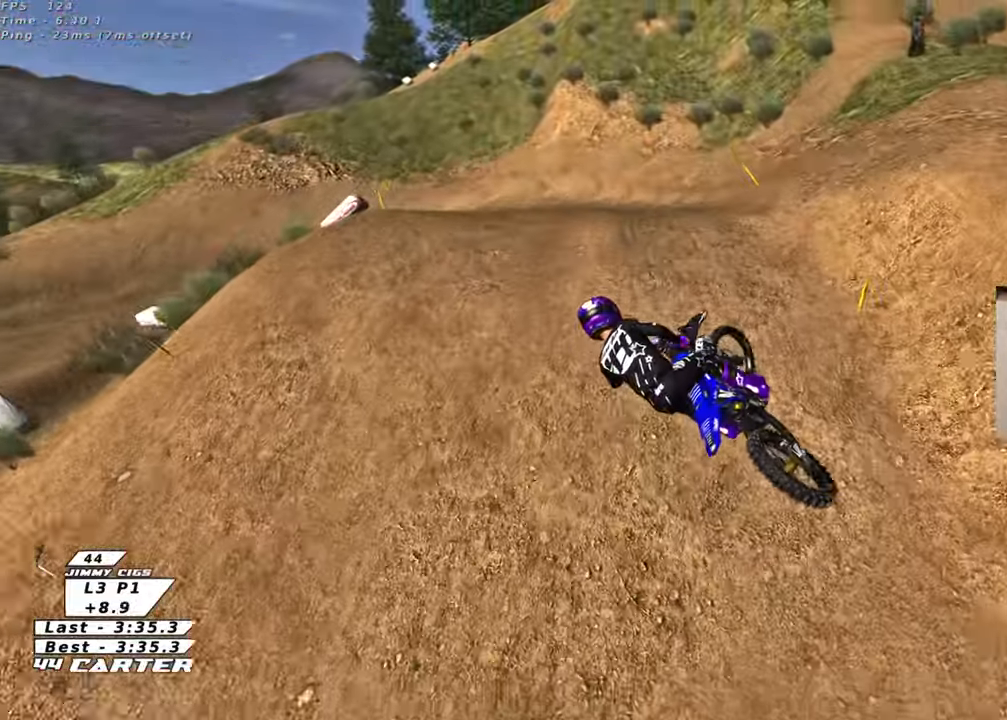
{"buttons": [], "left_stick": "left", "right_stick": "center", "events": [[83, "A", "down"], [217, "A", "up"], [283, "A", "down"], [417, "A", "up"], [483, "R2", "up"], [483, "left_stick", "left"]]}
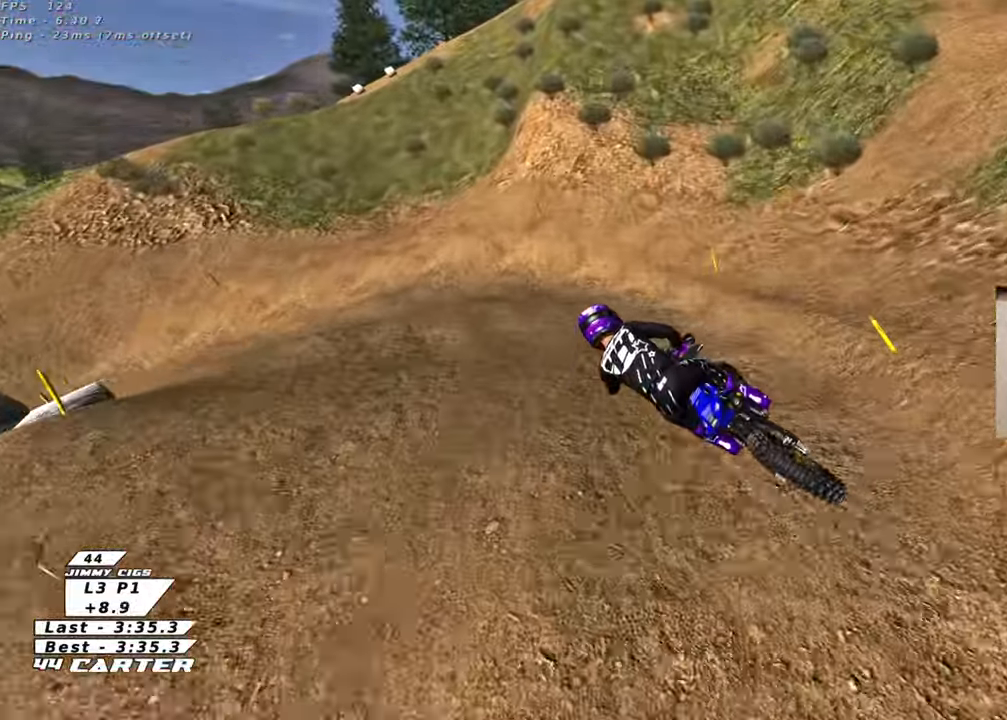
{"buttons": [], "left_stick": "center", "right_stick": "center", "events": [[83, "left_stick", "up-left"], [183, "X", "down"], [283, "X", "up"], [300, "left_stick", "up"], [367, "X", "down"], [400, "left_stick", "up-right"], [450, "X", "up"], [500, "left_stick", "center"]]}
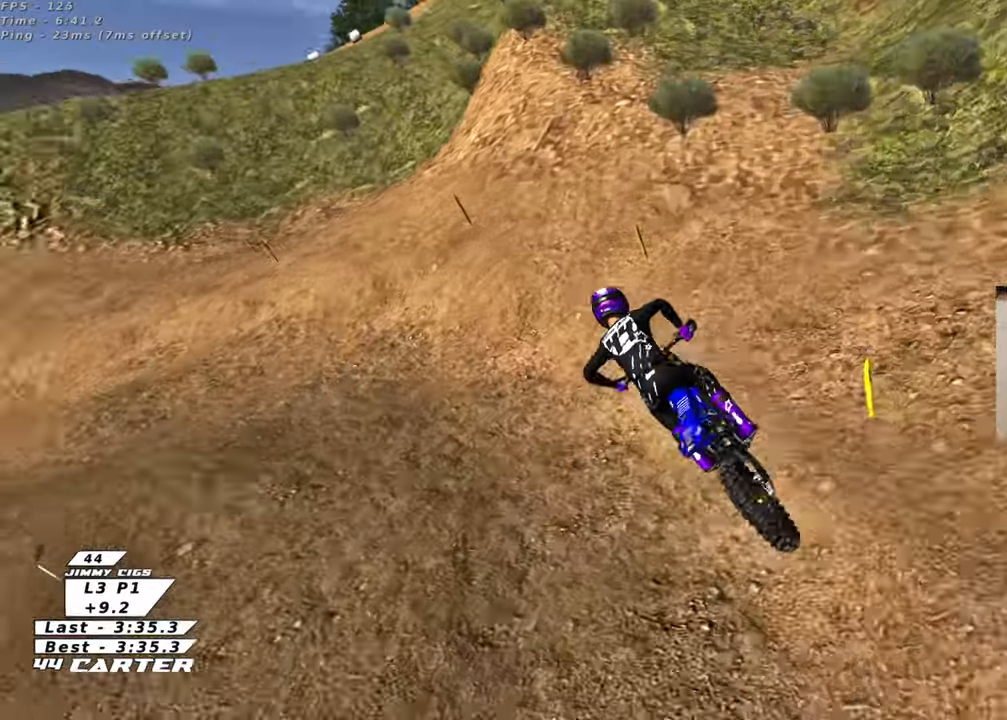
{"buttons": ["L2"], "left_stick": "up-left", "right_stick": "center", "events": [[33, "X", "down"], [50, "L2", "down"], [100, "left_stick", "left"], [133, "X", "up"], [217, "X", "down"], [300, "X", "up"], [367, "X", "down"], [433, "left_stick", "up-left"], [450, "X", "up"]]}
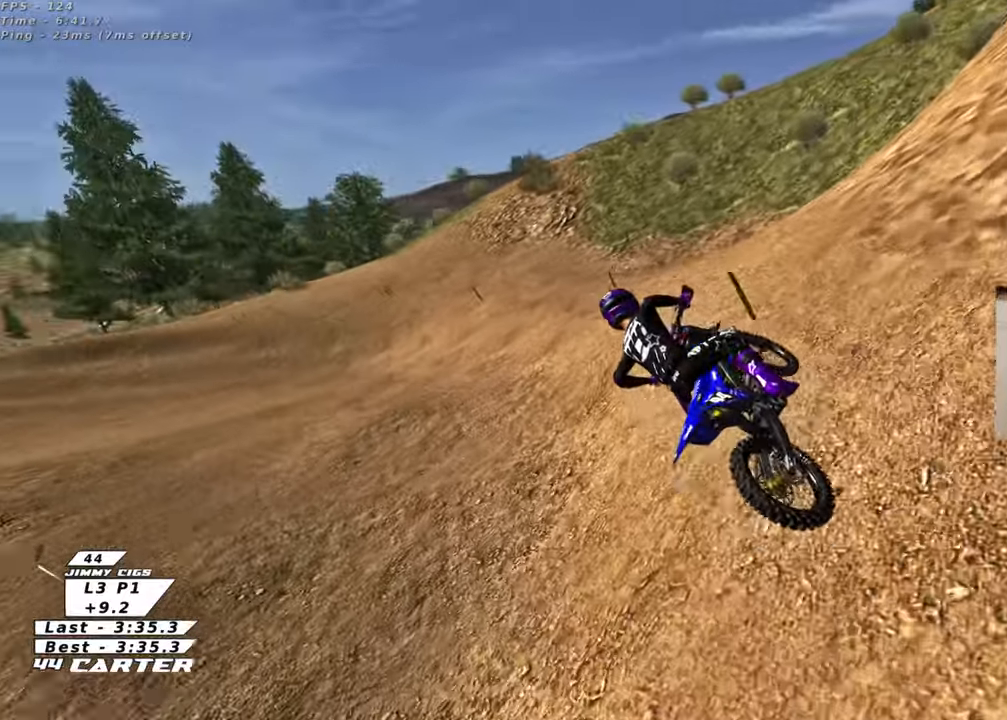
{"buttons": ["R2", "R3"], "left_stick": "center", "right_stick": "left", "events": [[67, "left_stick", "center"], [83, "right_stick", "left"], [100, "L2", "up"], [133, "R2", "down"], [150, "R3", "down"]]}
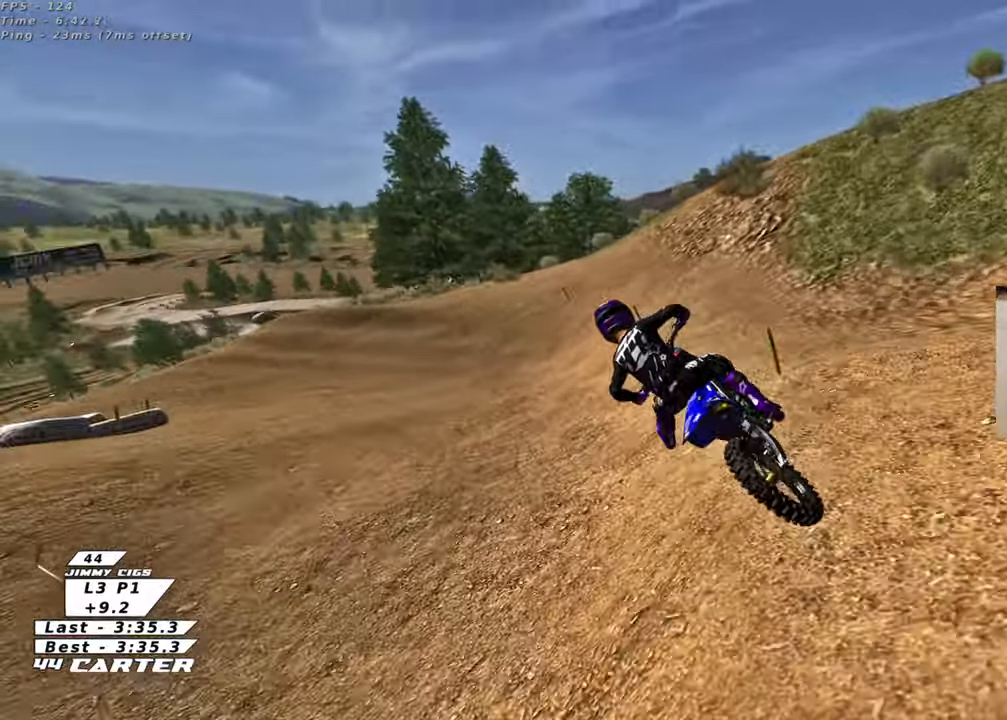
{"buttons": ["R2", "R3"], "left_stick": "up-left", "right_stick": "left", "events": [[283, "left_stick", "up-left"]]}
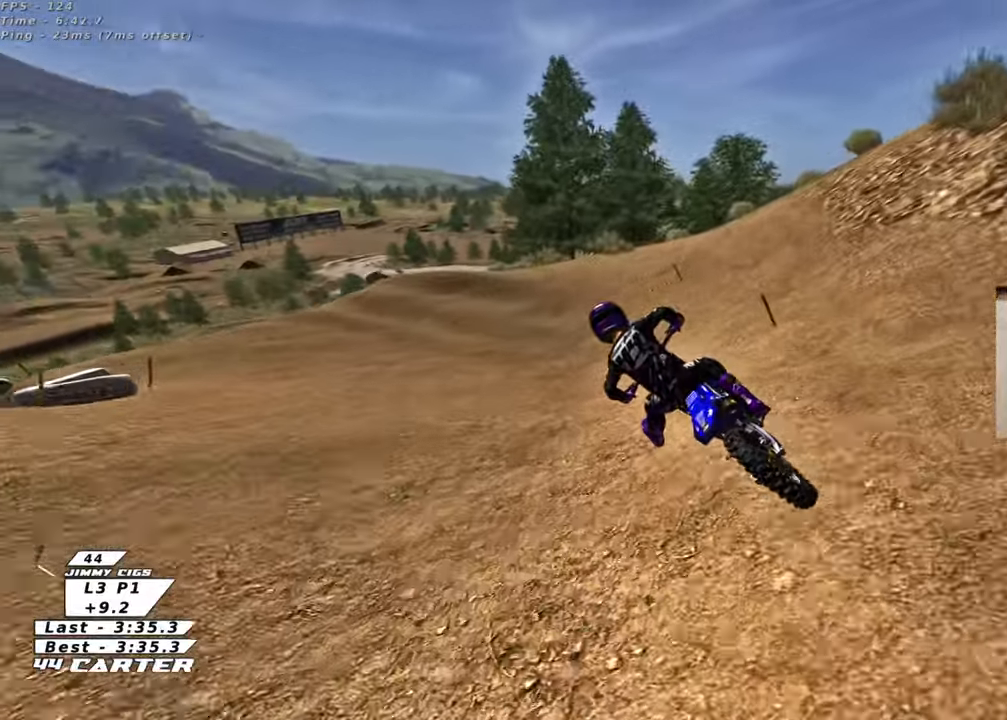
{"buttons": ["R2"], "left_stick": "center", "right_stick": "center", "events": [[100, "R3", "up"], [217, "right_stick", "center"], [350, "A", "down"], [383, "left_stick", "center"], [467, "A", "up"]]}